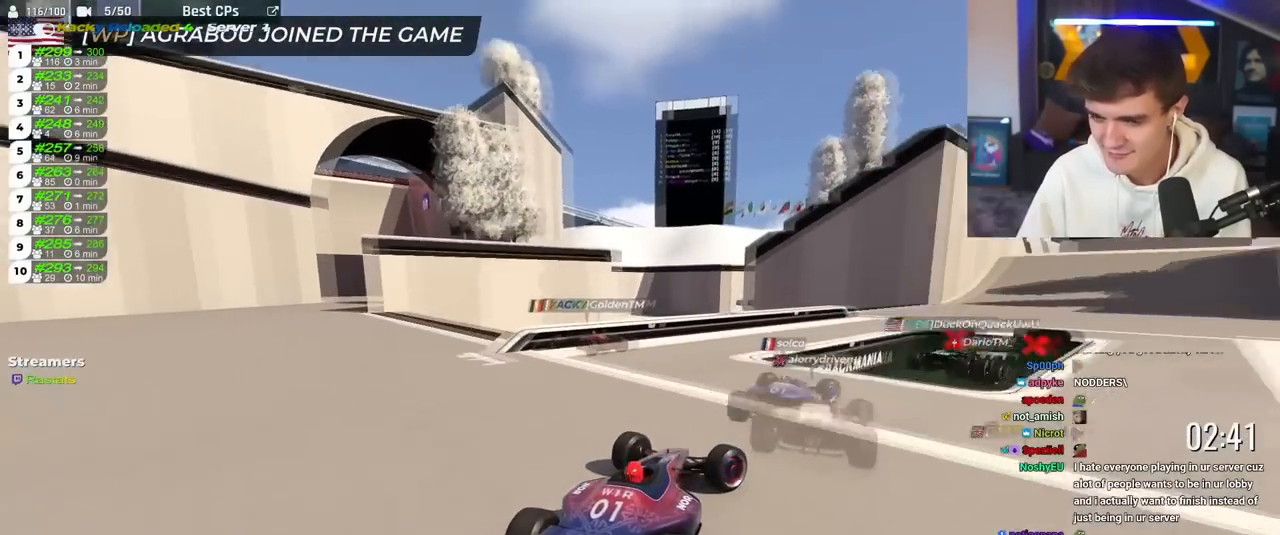
Gameplay with keyboard; each line is a JSON object with the keys held at the frame after it. "events" lists presses ("down") and releases ("up") of "brake", "down", "left", "right" and "up" between this image and that frame as [ms after this image, input, new state], when the widget could be followed in between. No other keys are recorded. Mouse input is not recorded. Key names are as the overlay labels them; some are game actions (e.g. jump) rather than physical keys.
{"keys": ["up"], "events": [[134, "right", "up"], [234, "left", "down"], [284, "left", "up"]]}
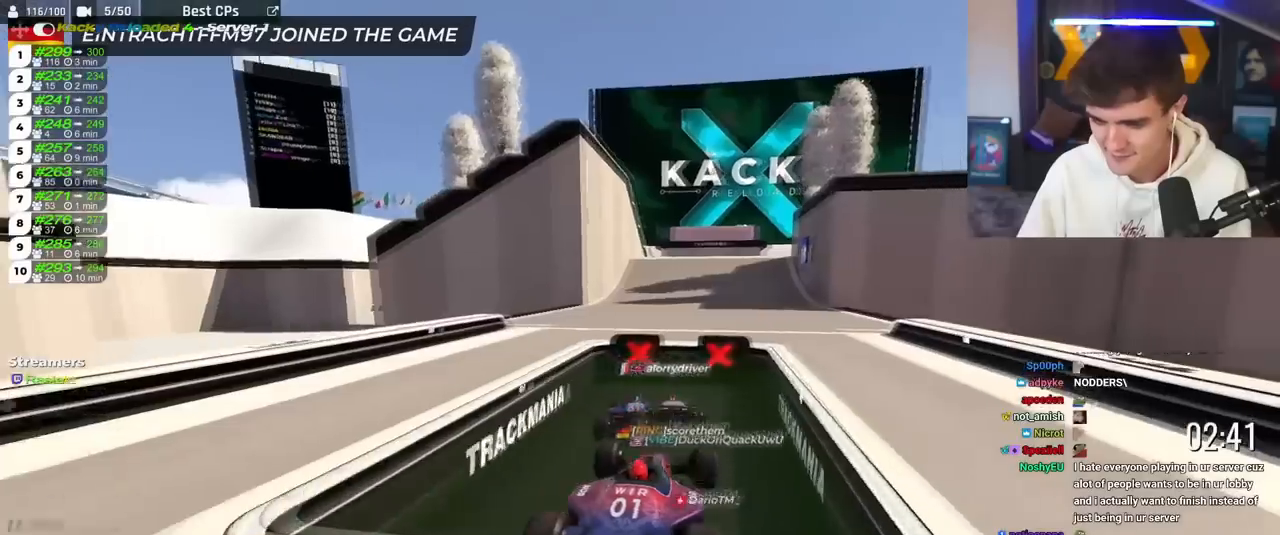
{"keys": ["up"], "events": []}
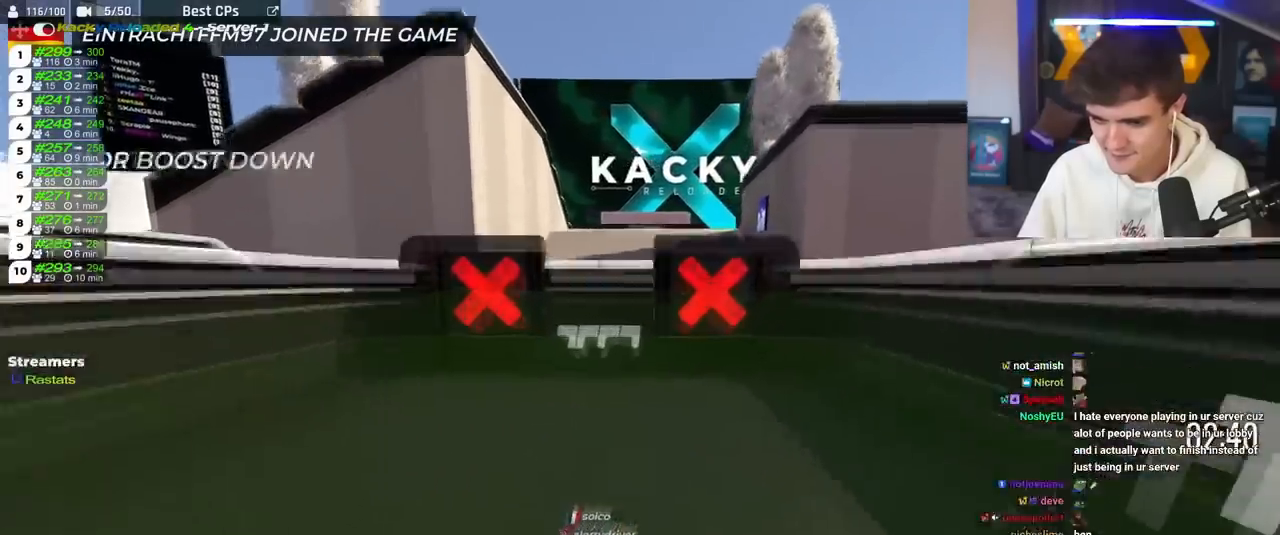
{"keys": ["up"], "events": []}
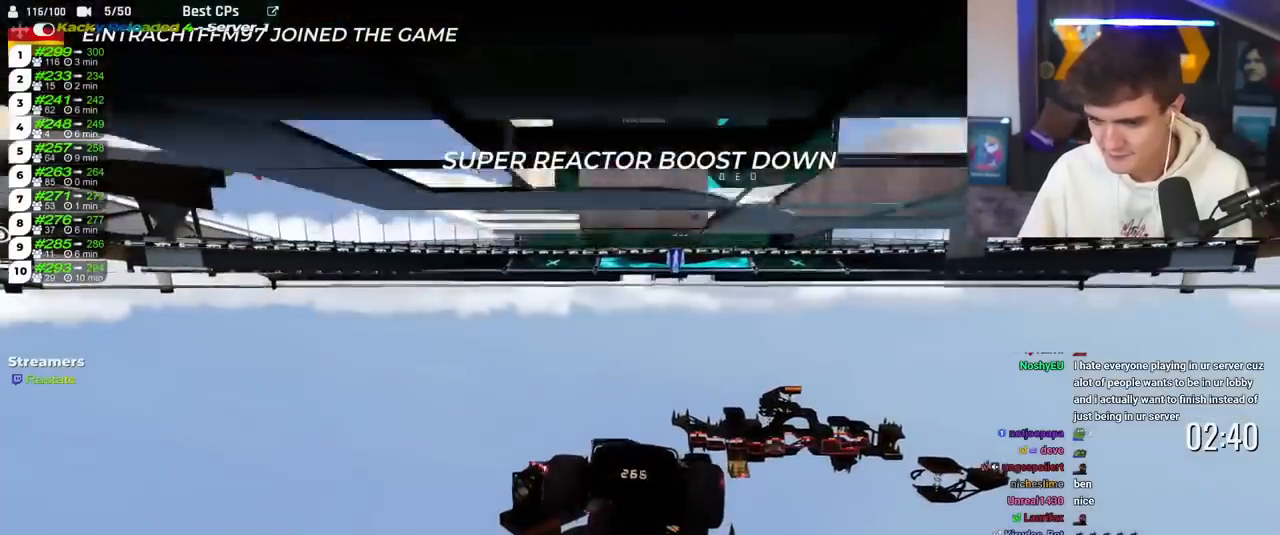
{"keys": ["up"], "events": []}
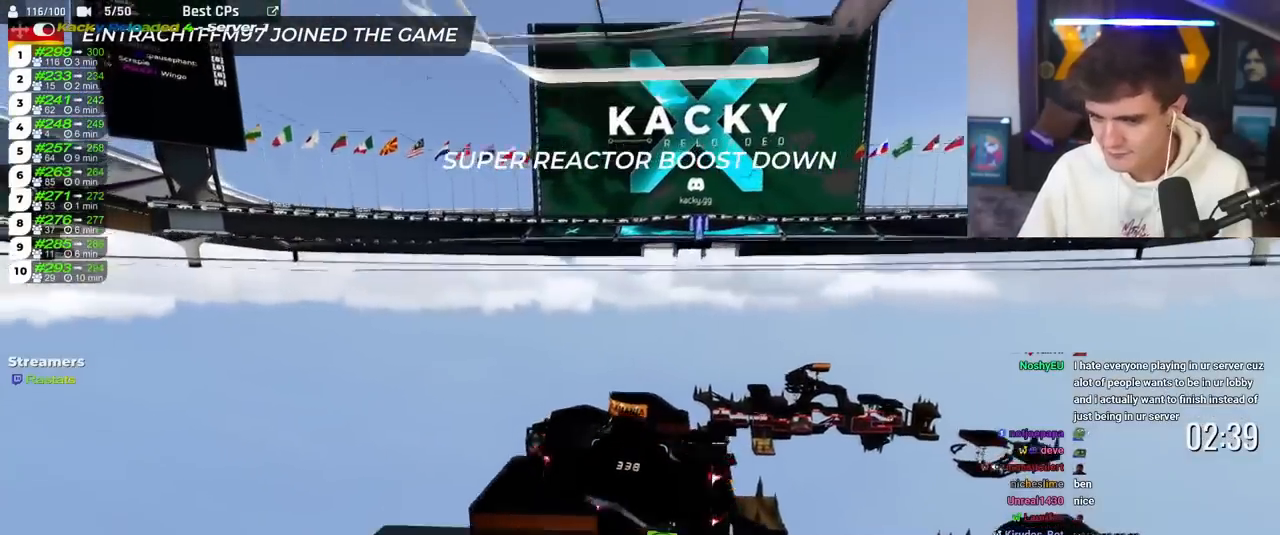
{"keys": ["up"], "events": [[150, "left", "down"], [200, "left", "up"]]}
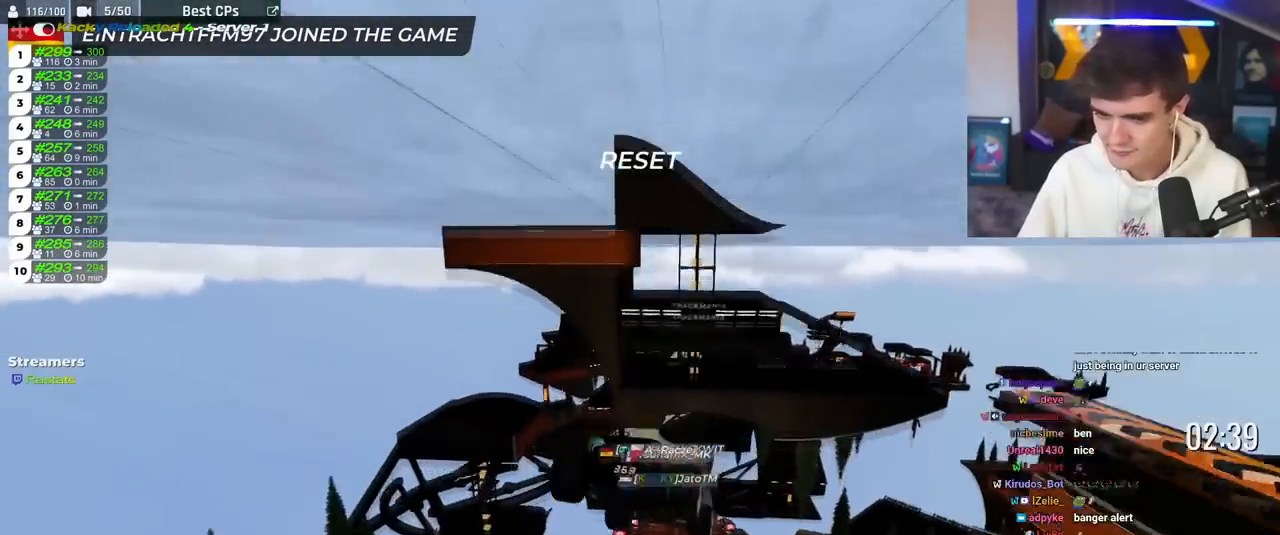
{"keys": ["right", "up"], "events": [[483, "right", "down"]]}
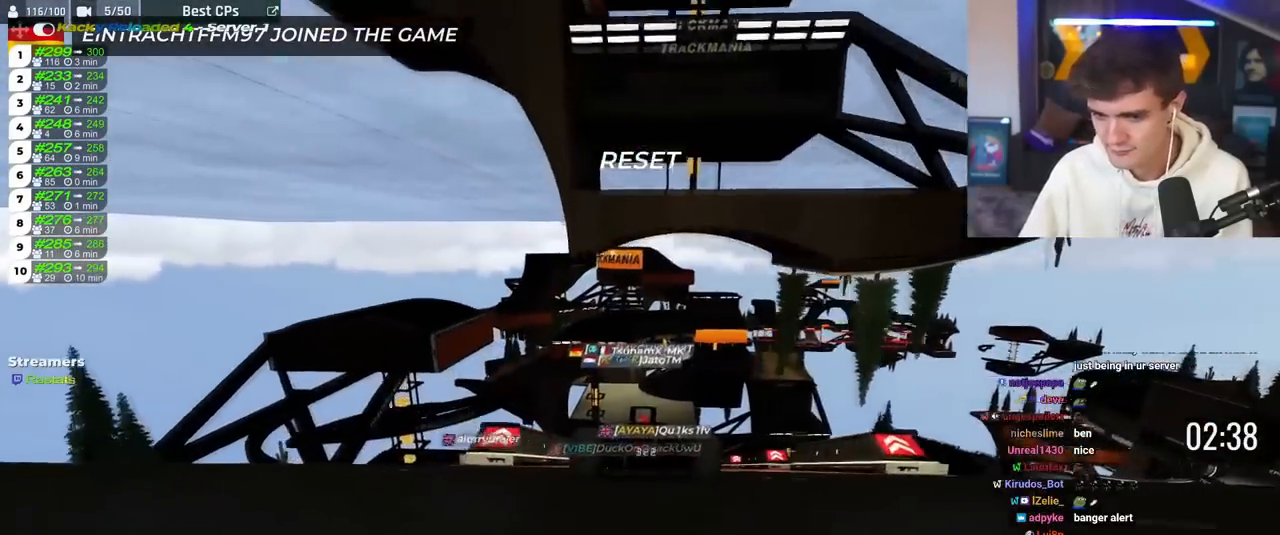
{"keys": ["up"], "events": [[134, "right", "up"]]}
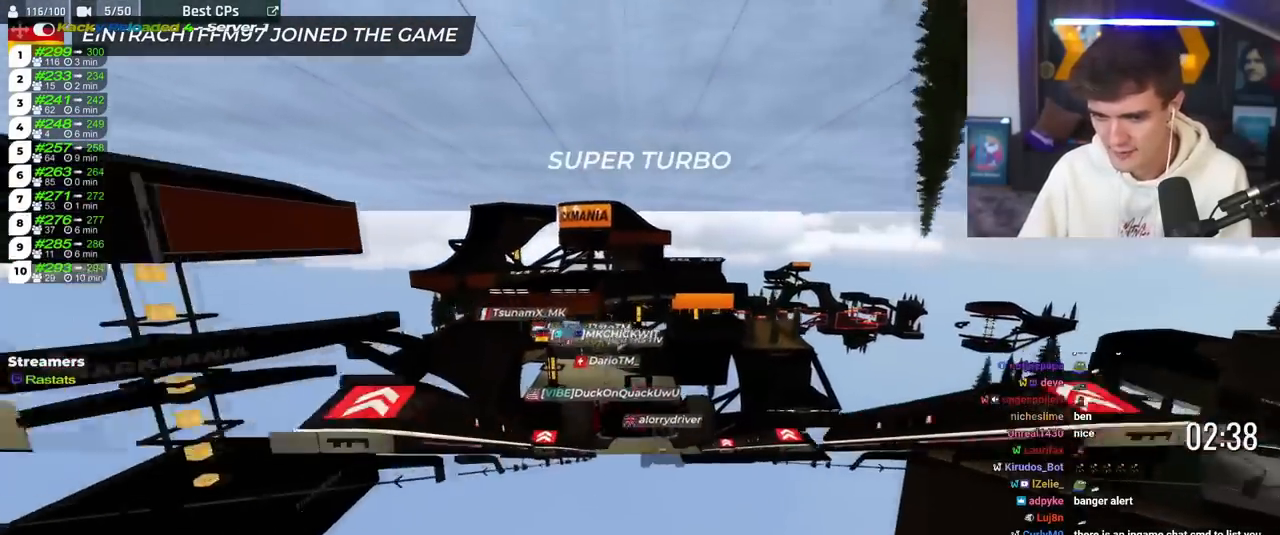
{"keys": ["right", "up"], "events": [[50, "left", "down"], [150, "left", "up"], [233, "left", "down"], [333, "left", "up"], [483, "right", "down"]]}
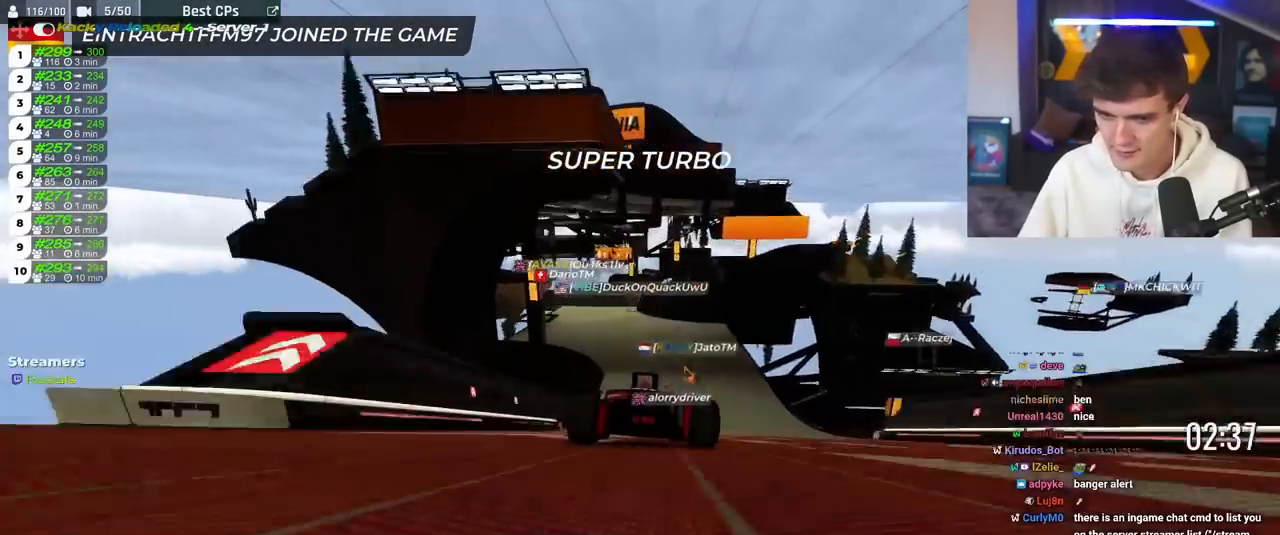
{"keys": ["up"], "events": [[67, "right", "up"], [167, "left", "down"], [217, "left", "up"]]}
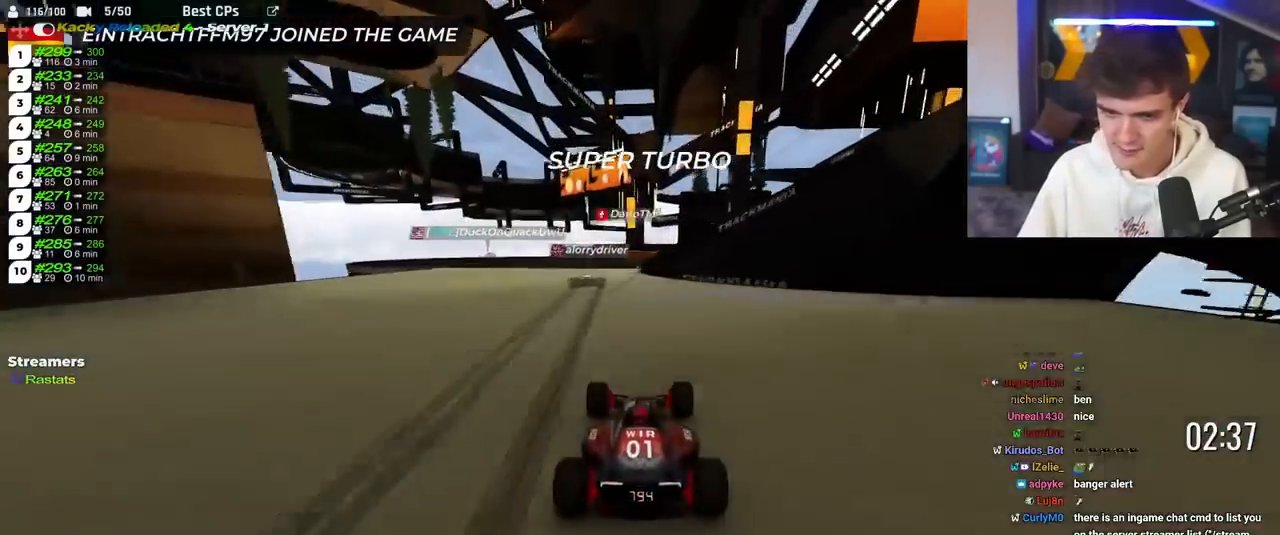
{"keys": ["brake", "left", "up"], "events": [[33, "left", "down"], [133, "left", "up"], [317, "left", "down"], [467, "brake", "down"]]}
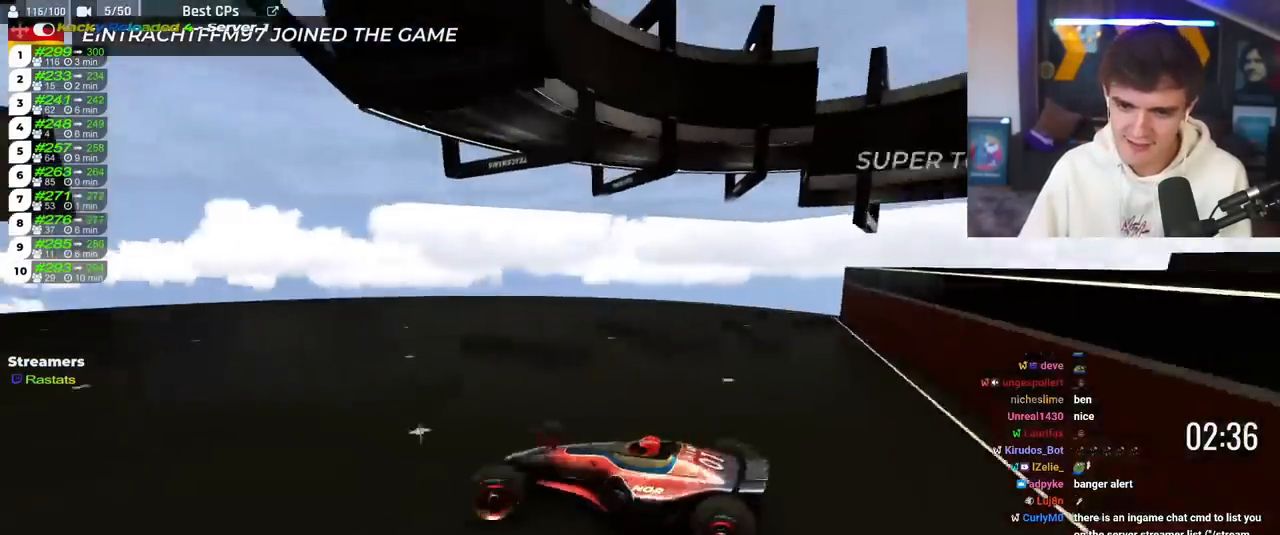
{"keys": ["brake", "left", "up"], "events": []}
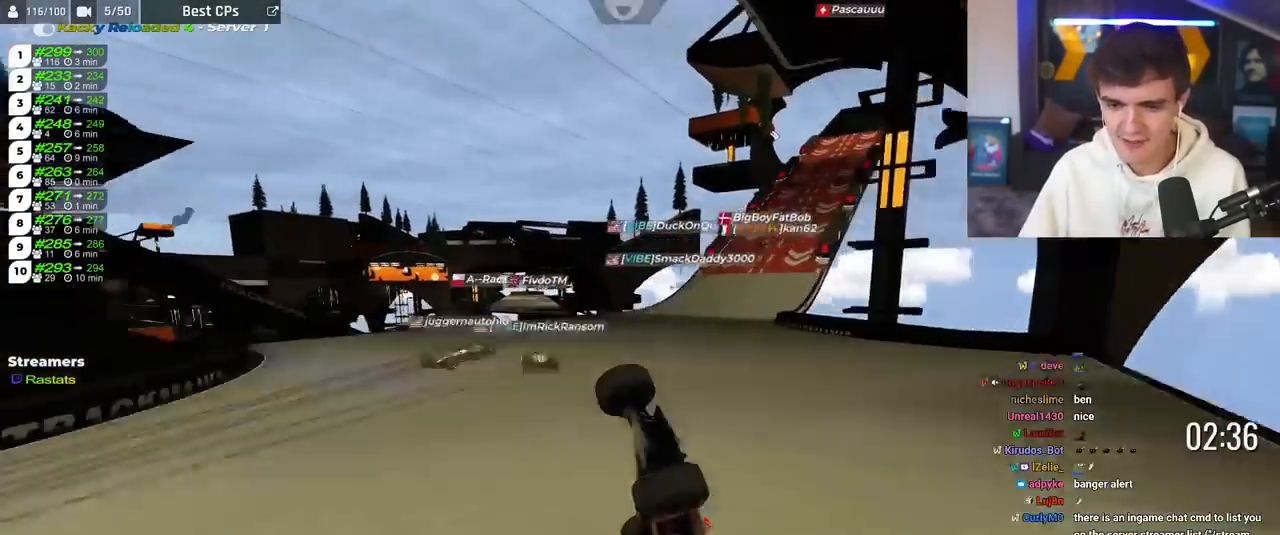
{"keys": ["left", "up"], "events": [[350, "brake", "up"], [400, "left", "up"], [500, "left", "down"]]}
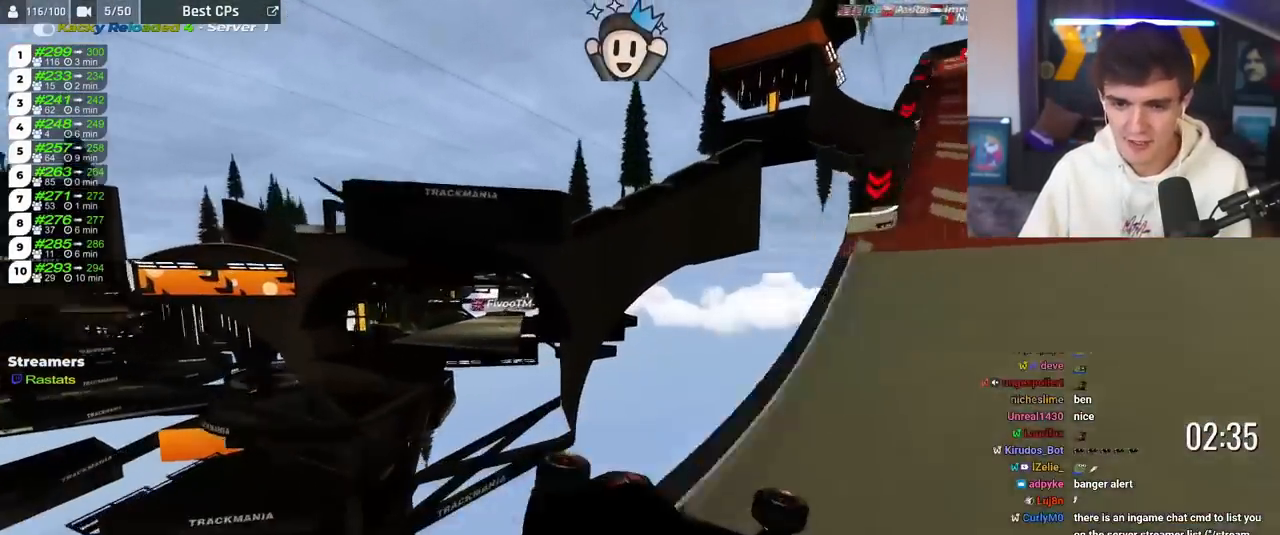
{"keys": ["up"], "events": [[417, "left", "up"]]}
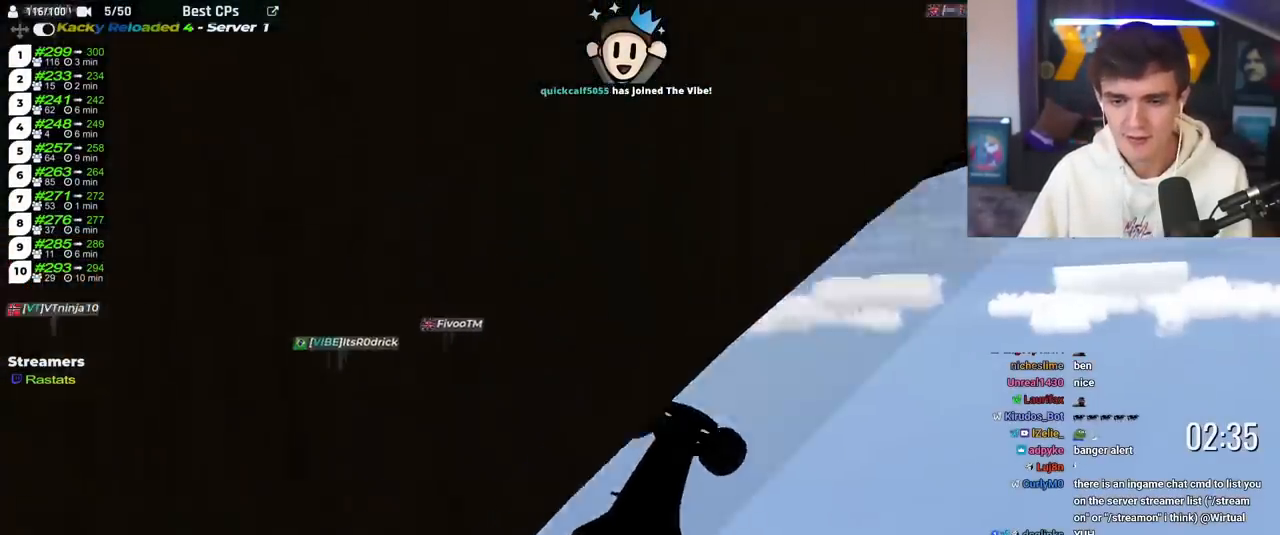
{"keys": ["up"], "events": []}
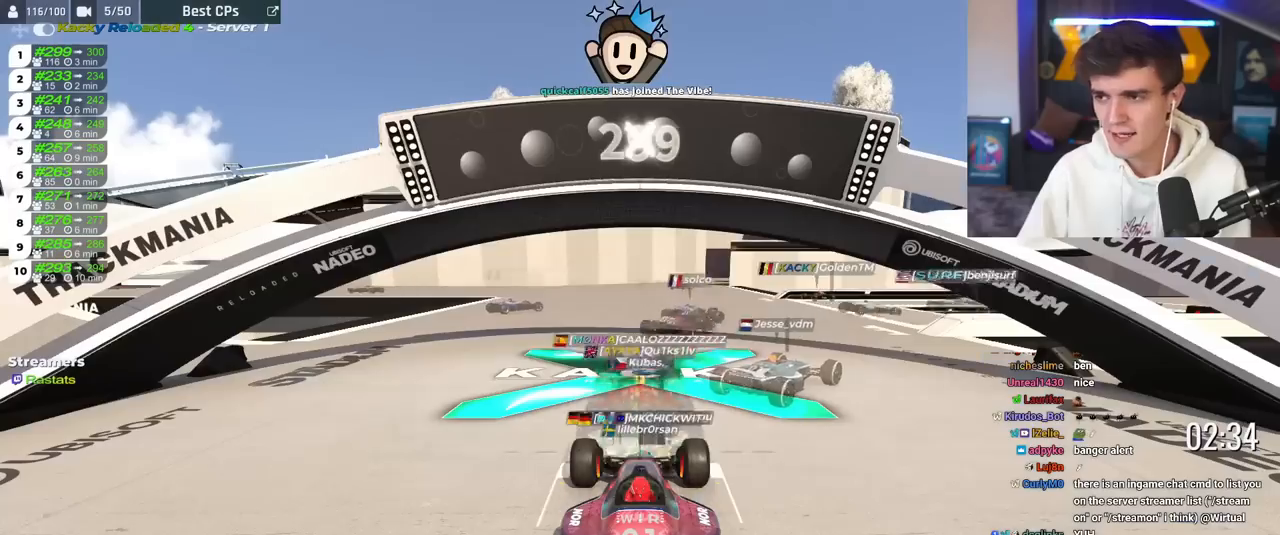
{"keys": ["up"], "events": []}
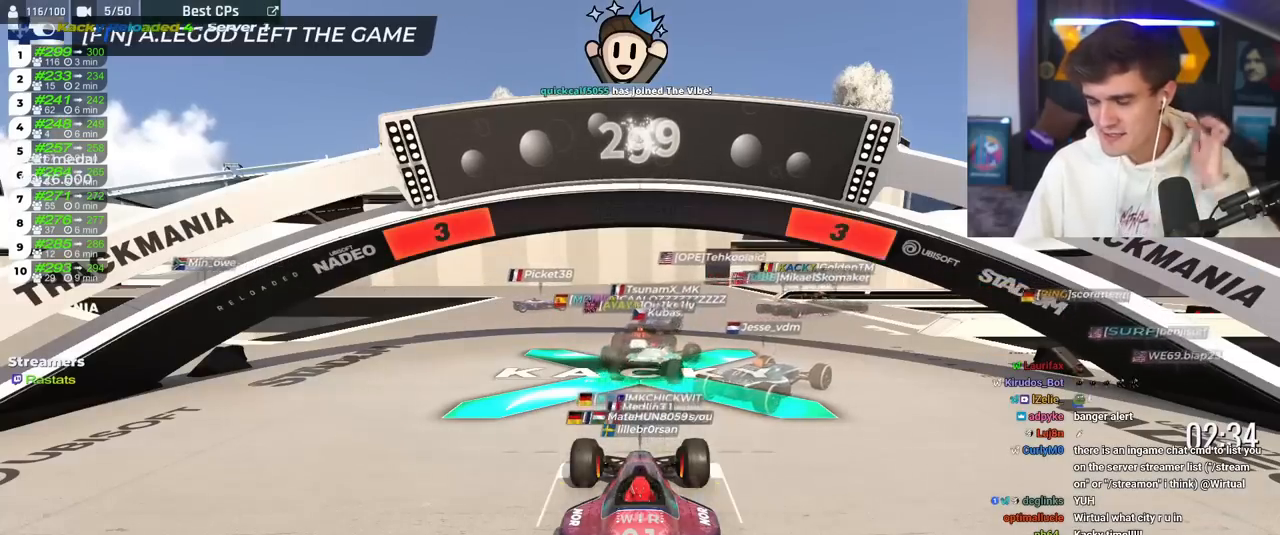
{"keys": ["up"], "events": []}
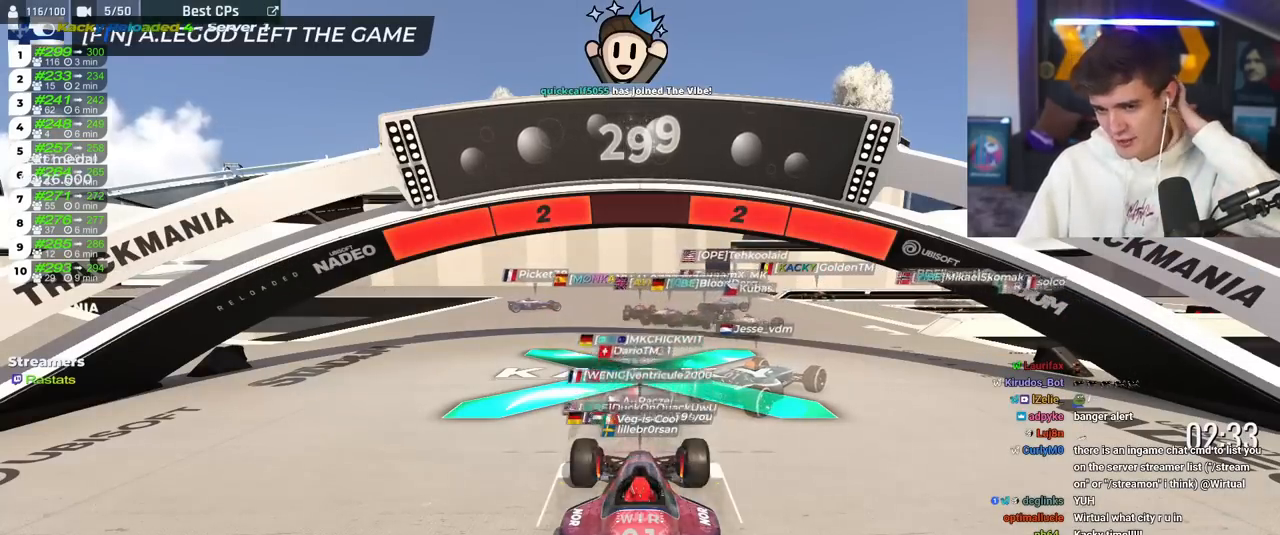
{"keys": ["up"], "events": []}
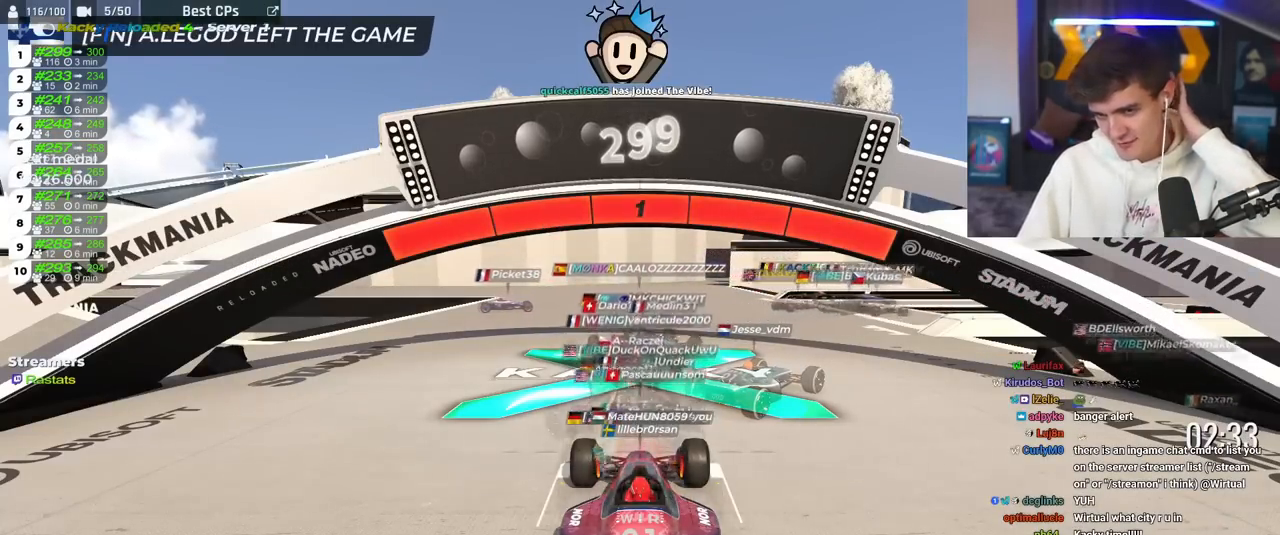
{"keys": ["up"], "events": []}
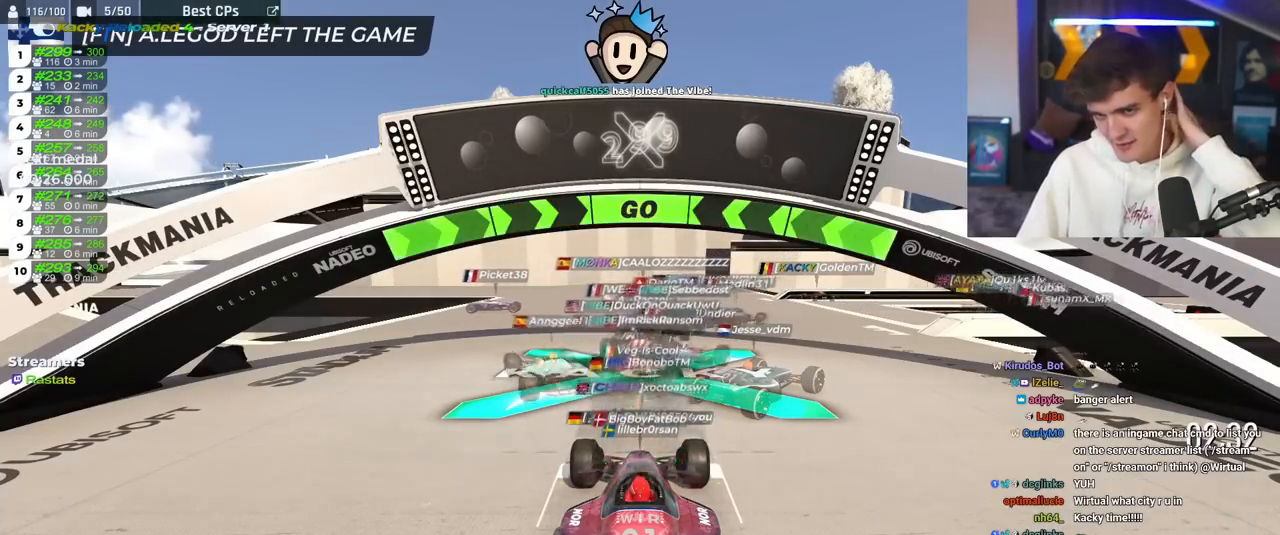
{"keys": ["up"], "events": []}
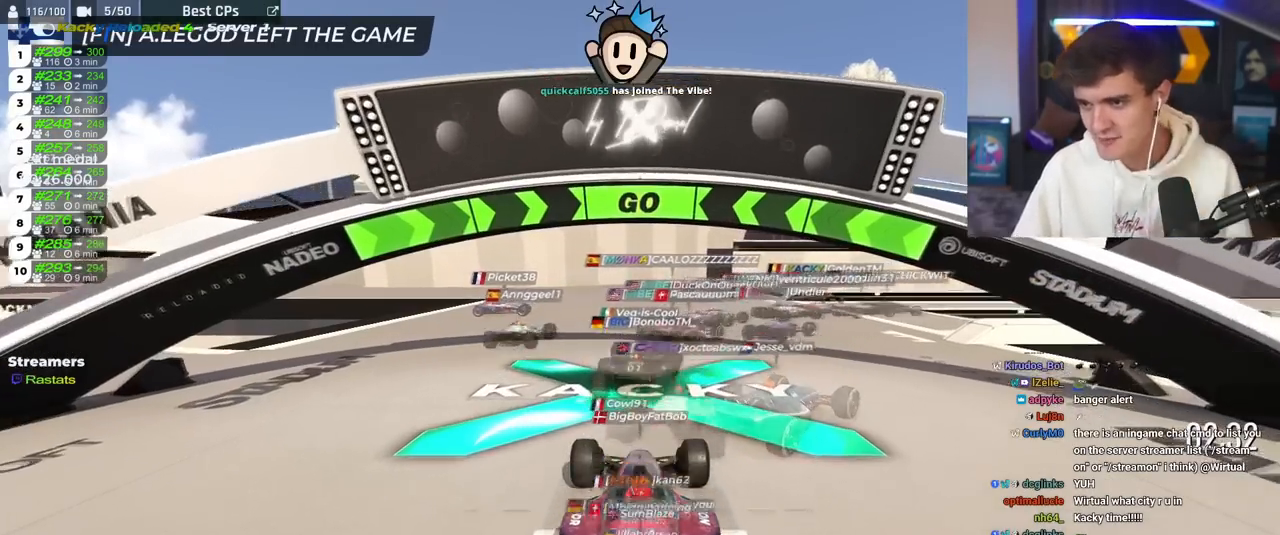
{"keys": ["up"], "events": []}
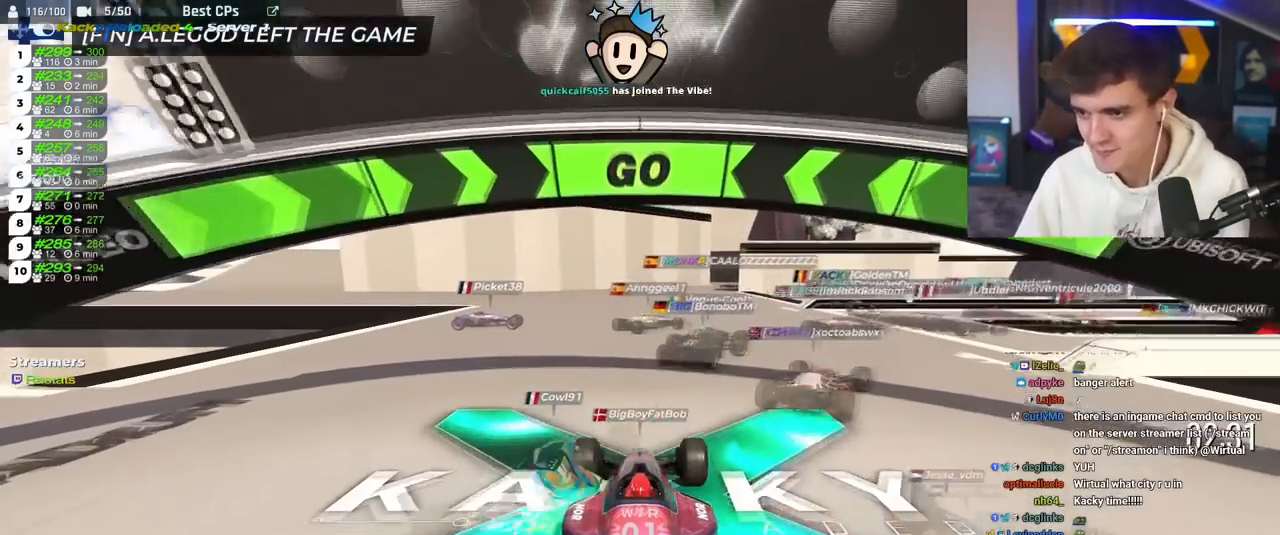
{"keys": ["right", "up"], "events": [[17, "right", "down"], [167, "right", "up"], [267, "right", "down"], [401, "right", "up"], [484, "right", "down"]]}
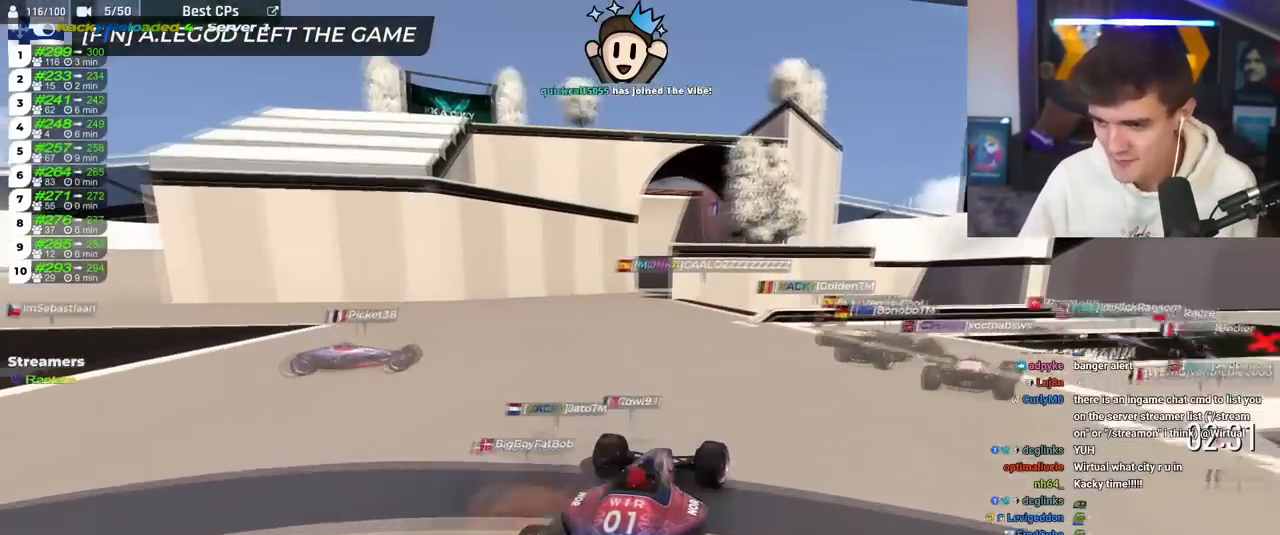
{"keys": ["right", "up"], "events": []}
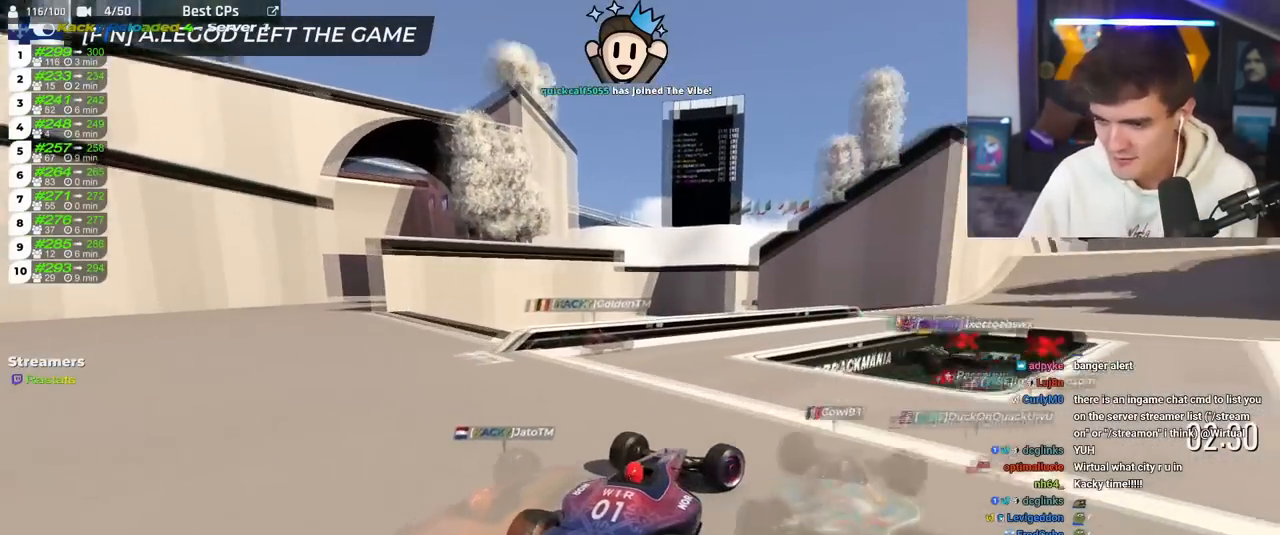
{"keys": ["up"], "events": [[151, "right", "up"], [284, "left", "down"], [334, "left", "up"]]}
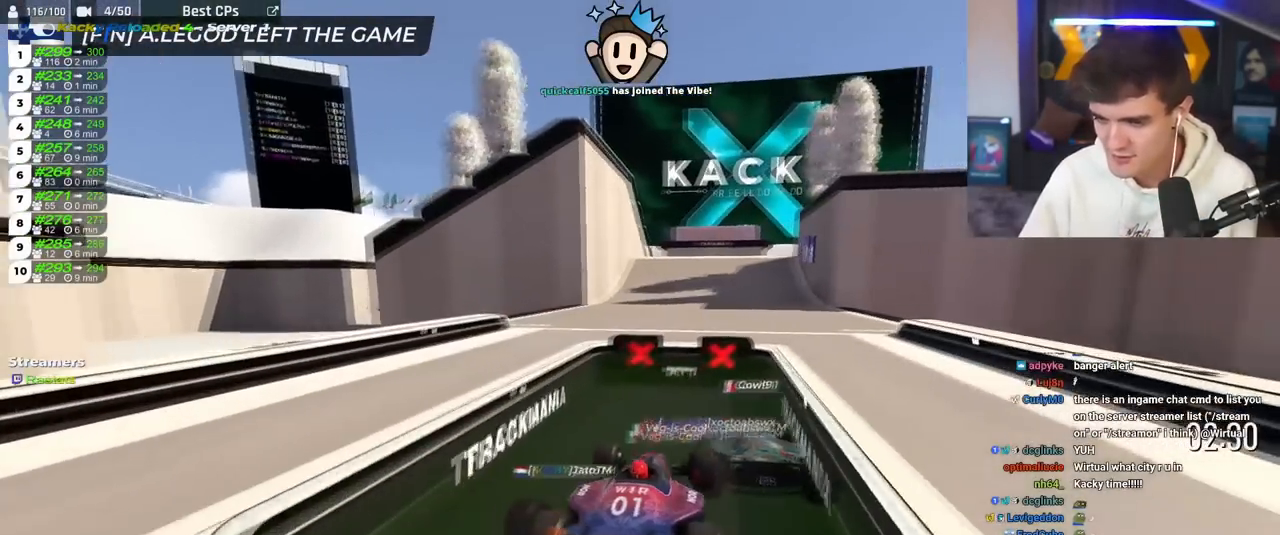
{"keys": ["up"], "events": []}
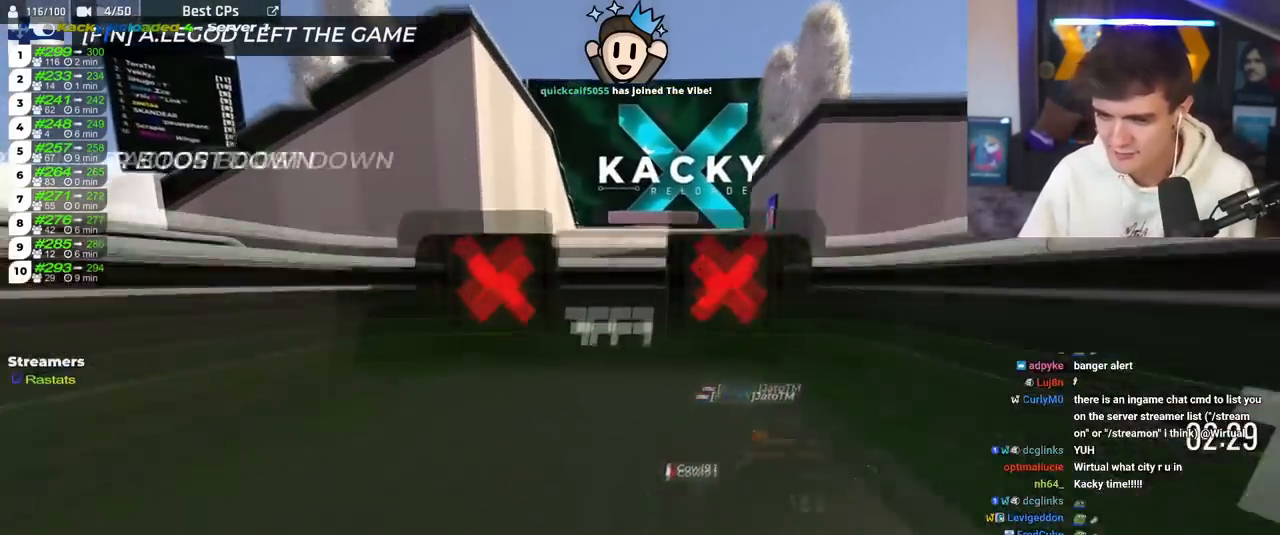
{"keys": ["up"], "events": [[34, "right", "down"], [134, "right", "up"]]}
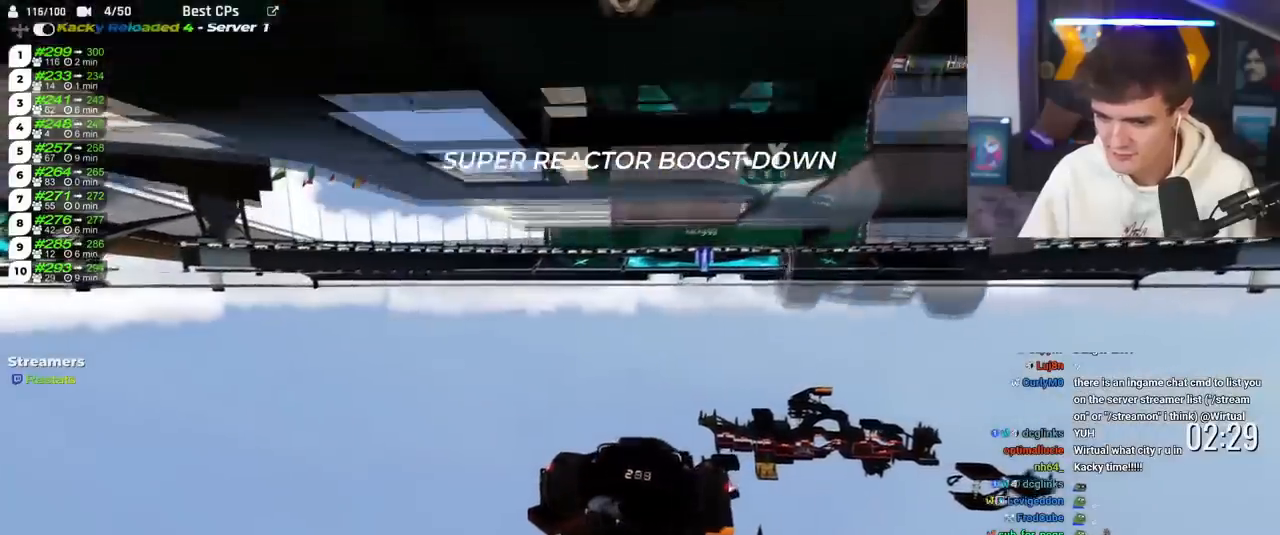
{"keys": ["up"], "events": [[50, "right", "down"], [150, "right", "up"], [284, "left", "down"], [384, "left", "up"]]}
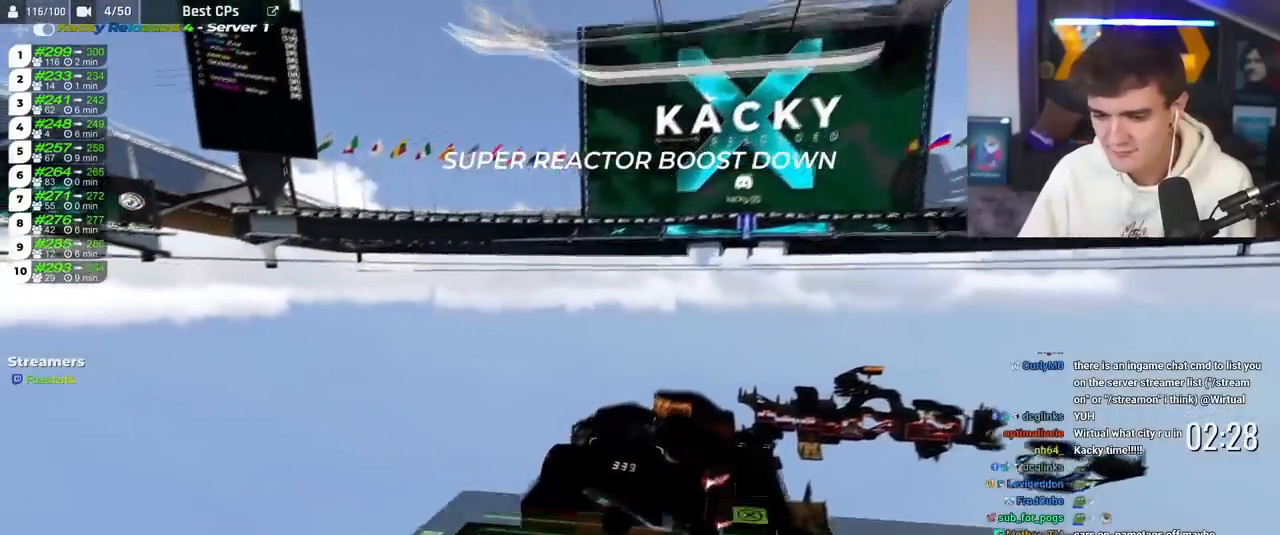
{"keys": ["up"], "events": []}
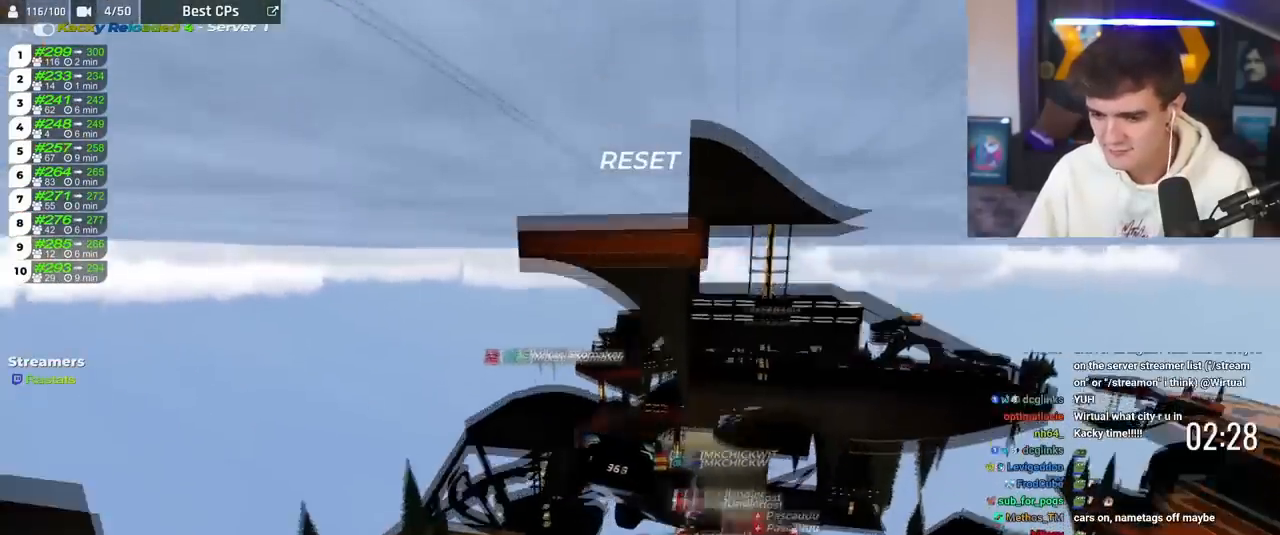
{"keys": ["right", "up"], "events": [[417, "right", "down"]]}
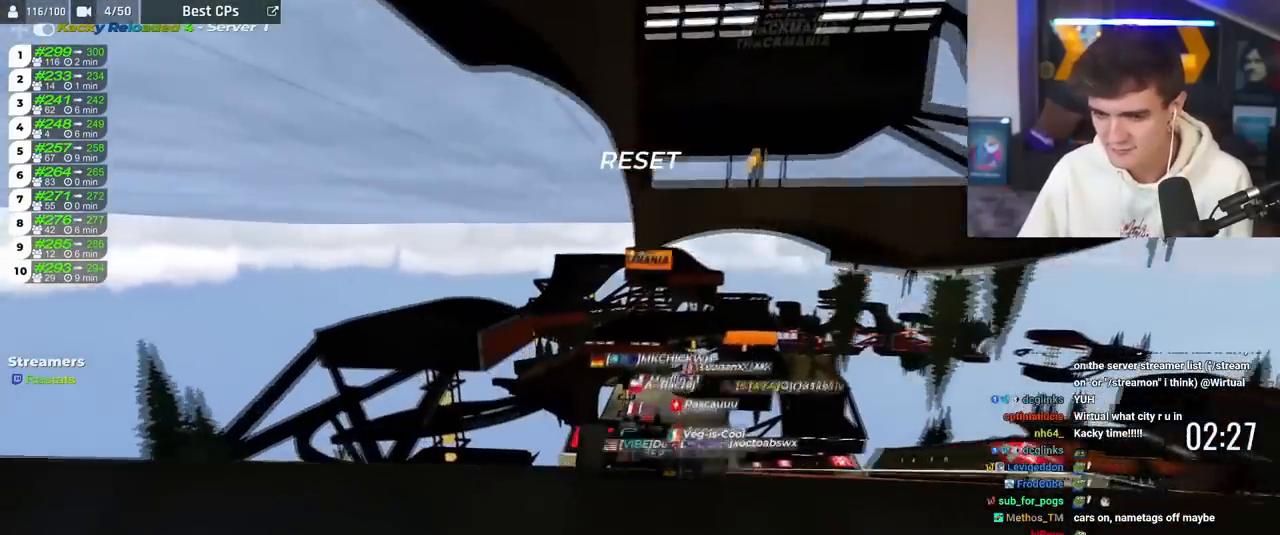
{"keys": ["up"], "events": [[251, "right", "up"], [351, "left", "down"], [484, "left", "up"]]}
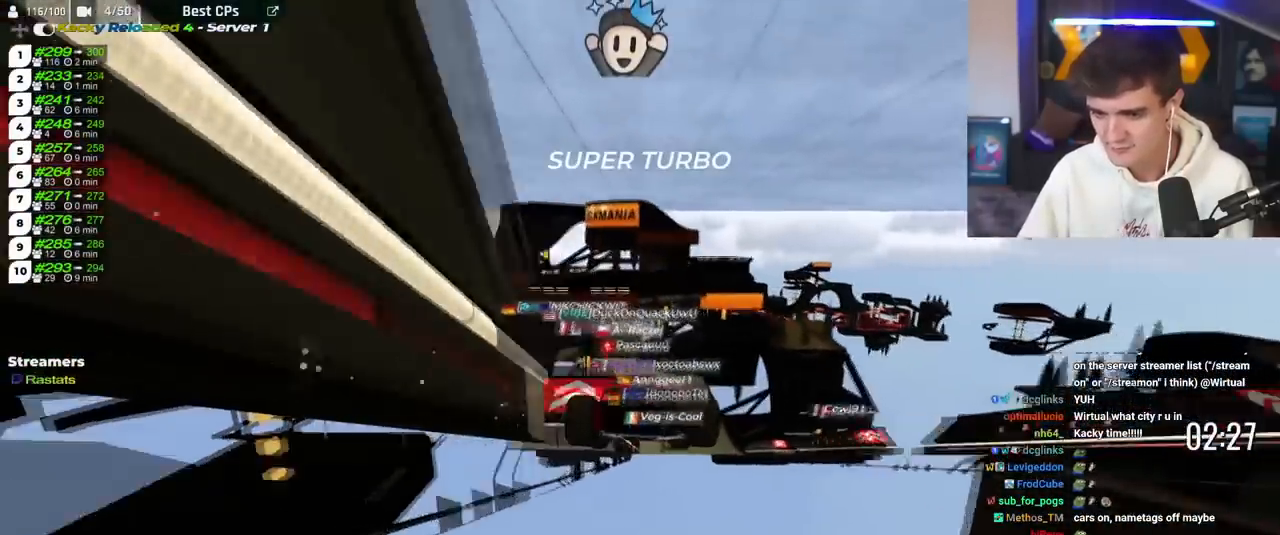
{"keys": ["left", "up"], "events": [[167, "right", "down"], [300, "right", "up"], [350, "left", "down"]]}